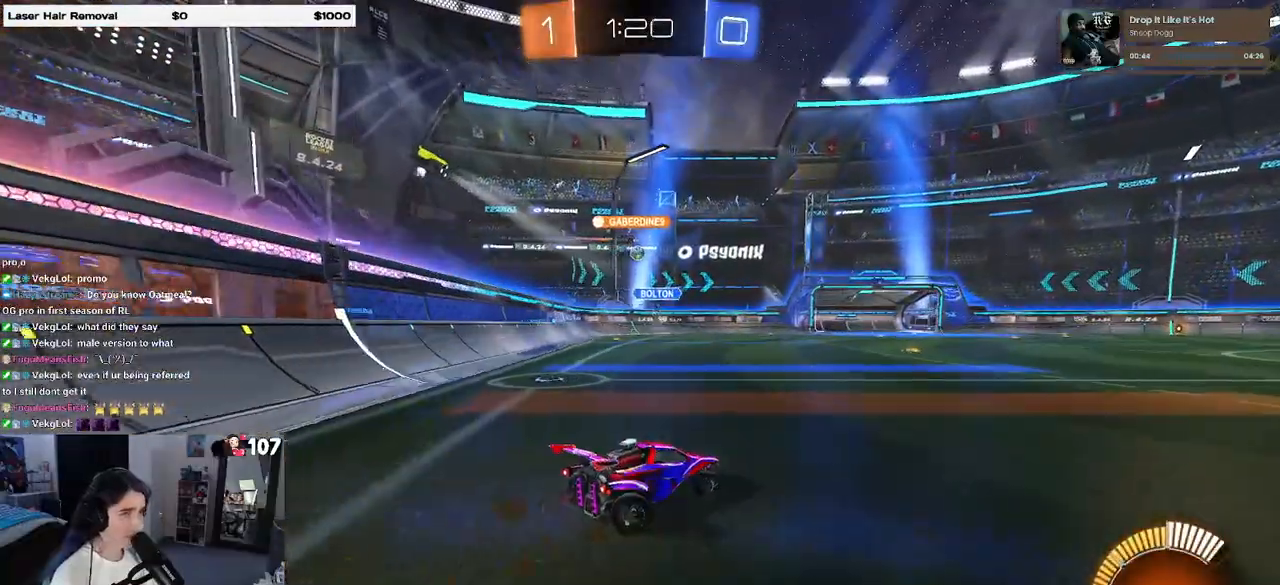
Gameplay with a controller (PlayStation layout); each line is a JSON object with the inputs held at the frame after it. "events" lists button and stick changes between this image and that frame as [ms after this image, input, new state], when the widget could be followed in between.
{"buttons": ["R2"], "left_stick": "left", "right_stick": "center", "events": [[17, "left_stick", "center"], [483, "left_stick", "left"]]}
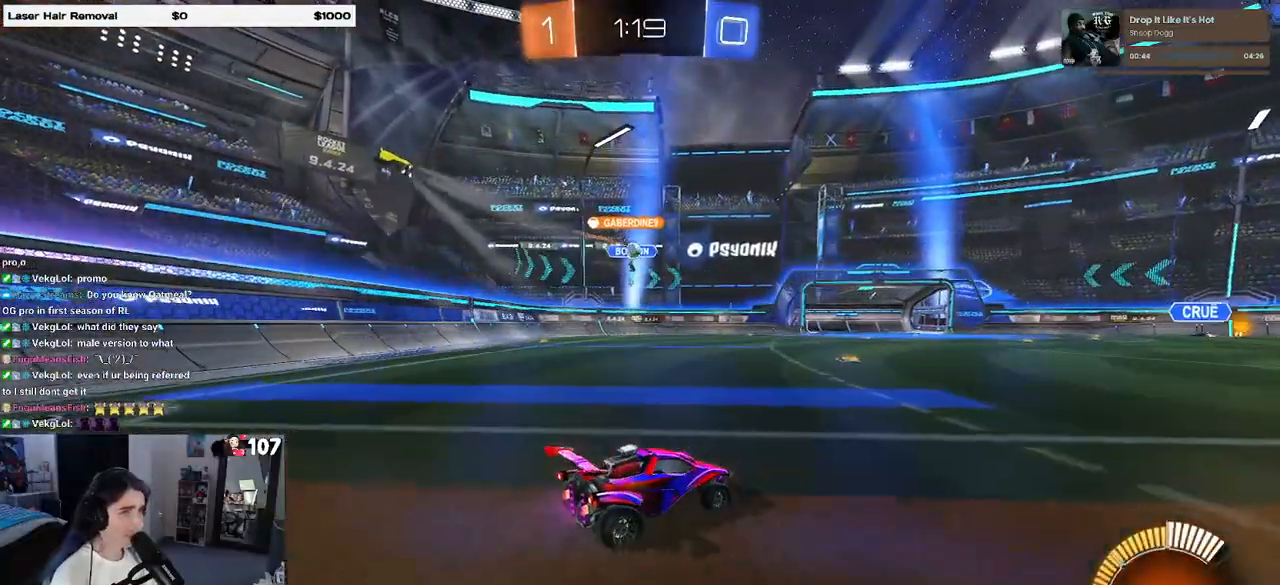
{"buttons": [], "left_stick": "left", "right_stick": "center", "events": [[200, "left_stick", "center"], [467, "R2", "up"], [467, "left_stick", "left"]]}
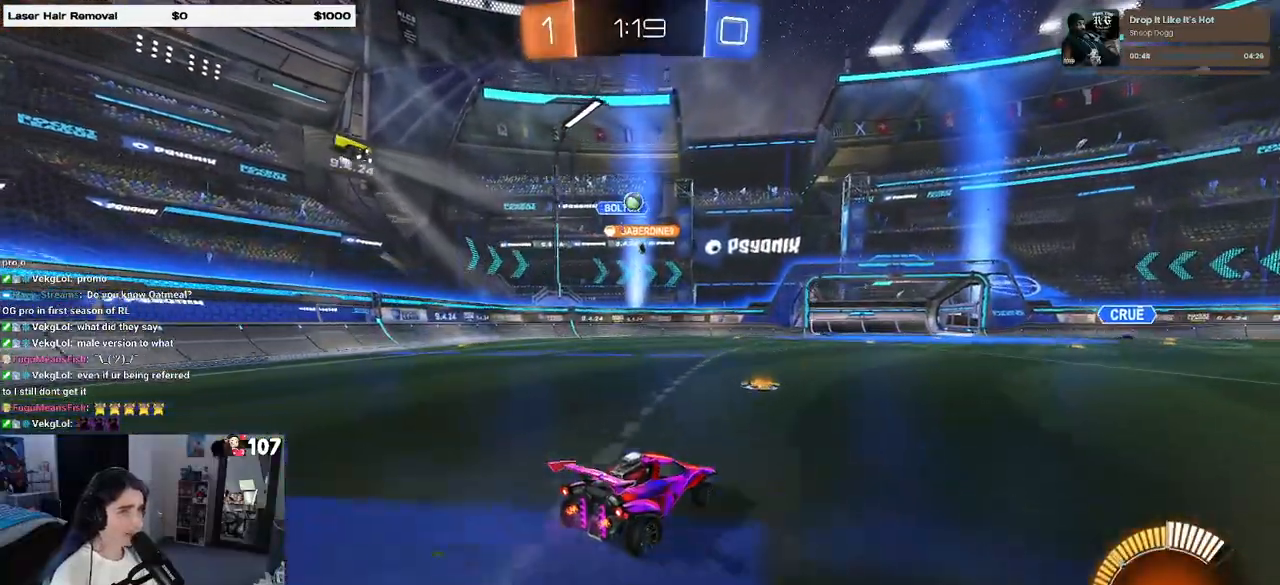
{"buttons": ["R2"], "left_stick": "right", "right_stick": "center", "events": [[17, "L2", "down"], [133, "left_stick", "center"], [200, "R2", "down"], [217, "left_stick", "right"], [283, "L2", "up"]]}
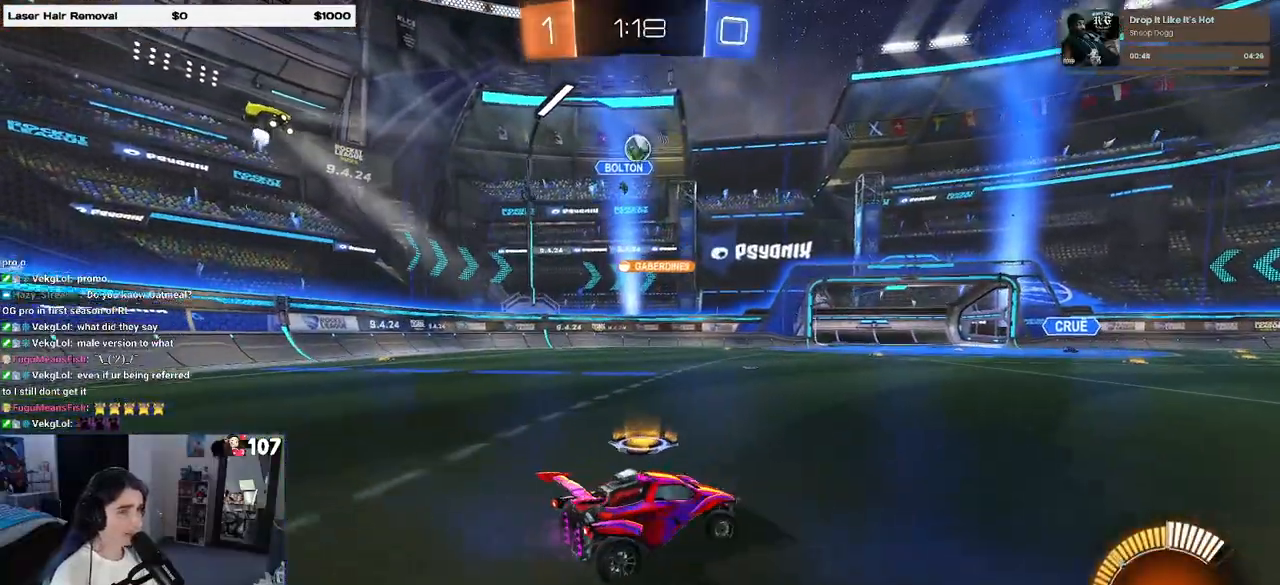
{"buttons": ["R2"], "left_stick": "right", "right_stick": "center", "events": [[100, "SQUARE", "down"], [200, "SQUARE", "up"]]}
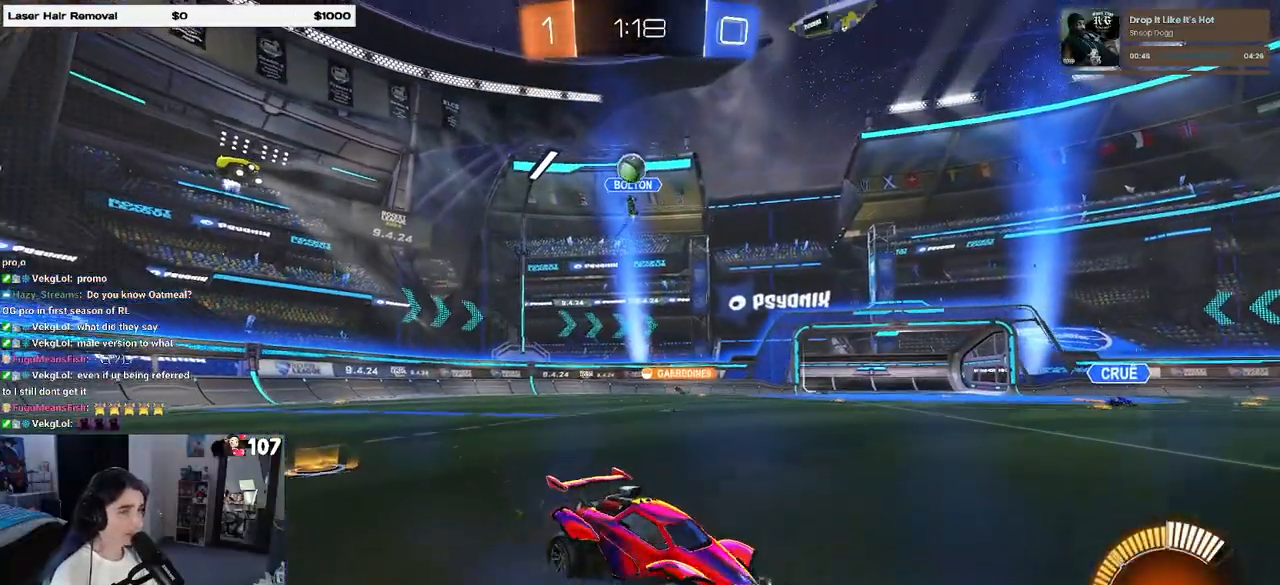
{"buttons": ["R1", "R2"], "left_stick": "center", "right_stick": "center", "events": [[333, "R1", "down"], [400, "left_stick", "center"]]}
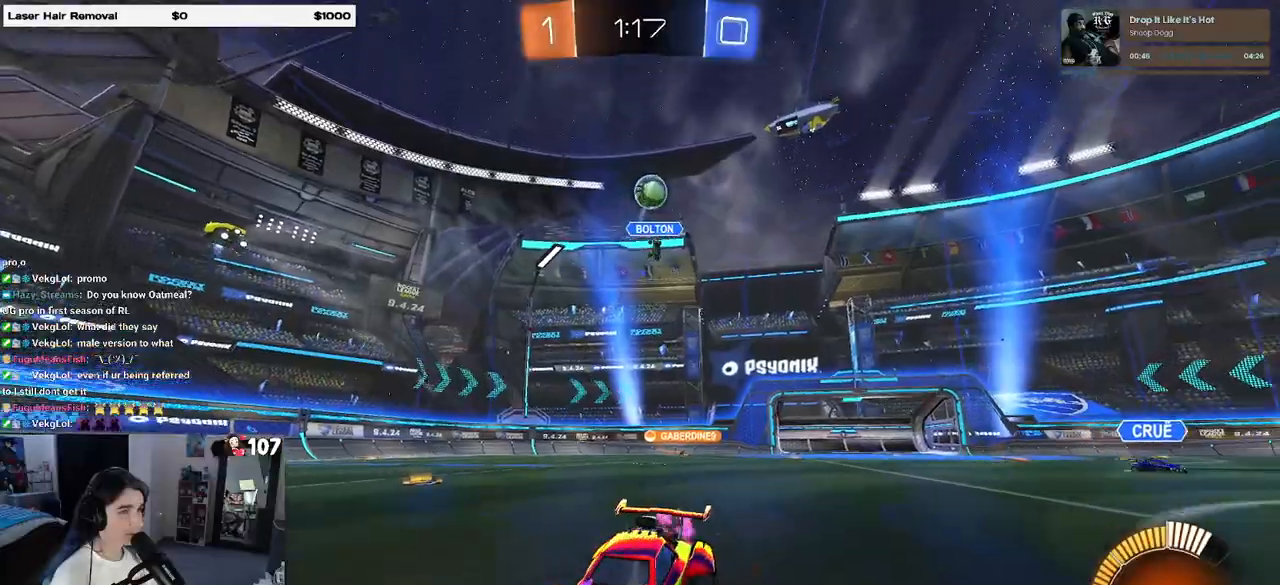
{"buttons": ["R1", "R2"], "left_stick": "left", "right_stick": "center", "events": [[100, "left_stick", "up-right"], [250, "left_stick", "center"], [383, "left_stick", "left"]]}
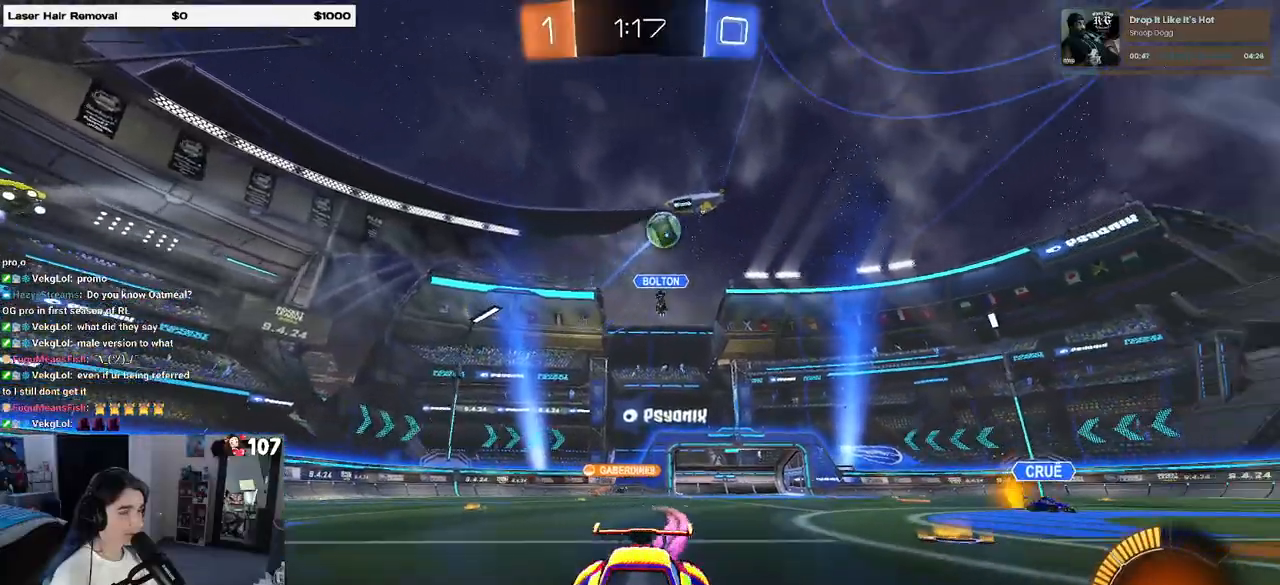
{"buttons": ["R2"], "left_stick": "left", "right_stick": "center", "events": [[67, "left_stick", "center"], [133, "R1", "up"], [417, "left_stick", "left"]]}
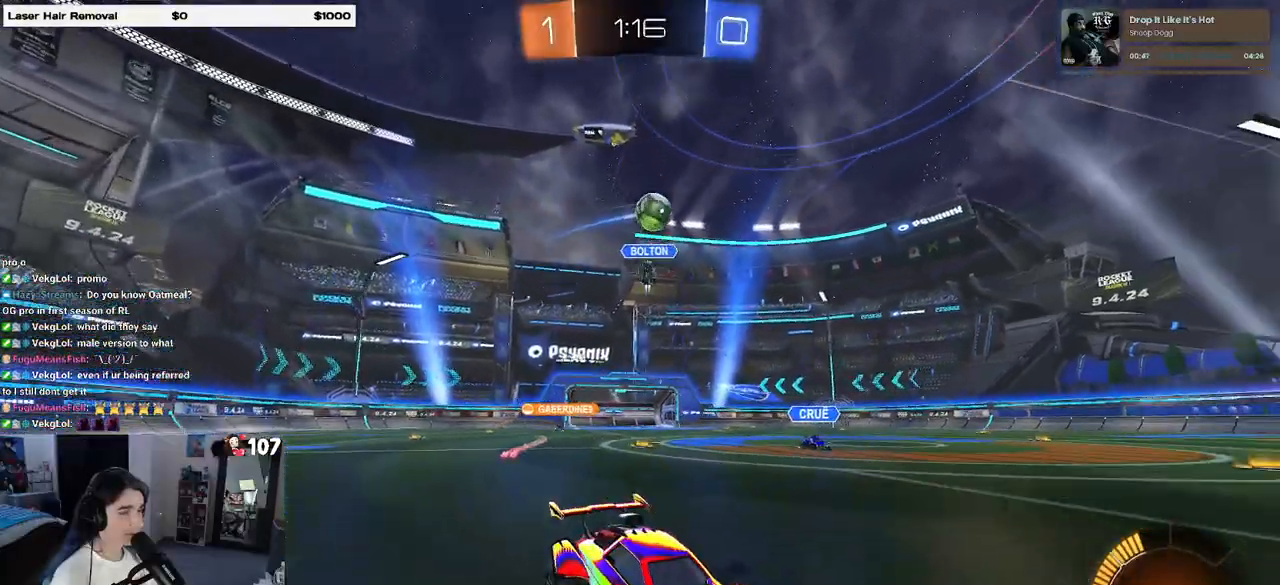
{"buttons": ["R1", "R2"], "left_stick": "center", "right_stick": "center", "events": [[17, "left_stick", "center"], [117, "left_stick", "right"], [283, "left_stick", "center"], [317, "R1", "down"], [383, "left_stick", "left"], [483, "left_stick", "center"]]}
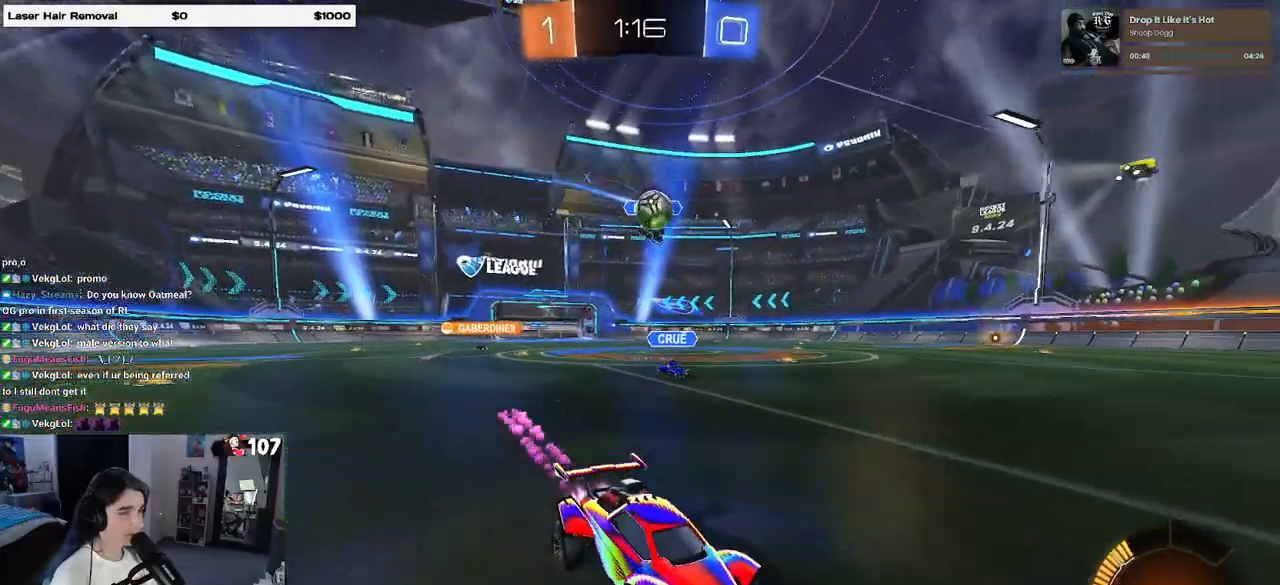
{"buttons": ["R2"], "left_stick": "center", "right_stick": "center", "events": [[183, "R1", "up"]]}
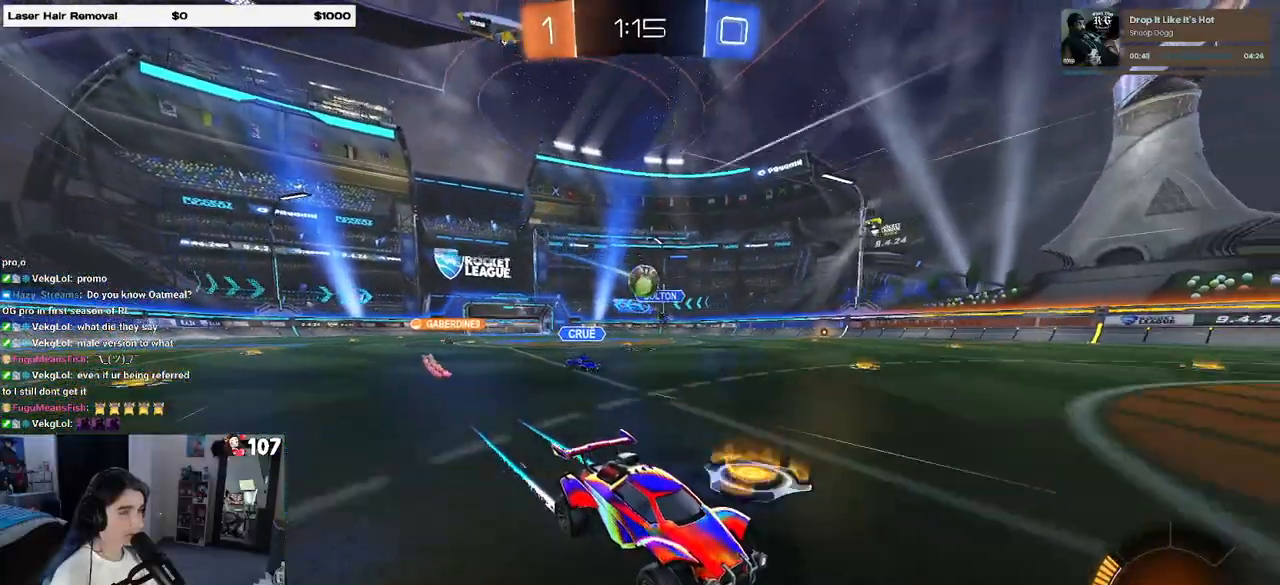
{"buttons": ["L2", "R2"], "left_stick": "left", "right_stick": "center", "events": [[50, "R2", "up"], [67, "L2", "down"], [183, "left_stick", "left"], [417, "R2", "down"]]}
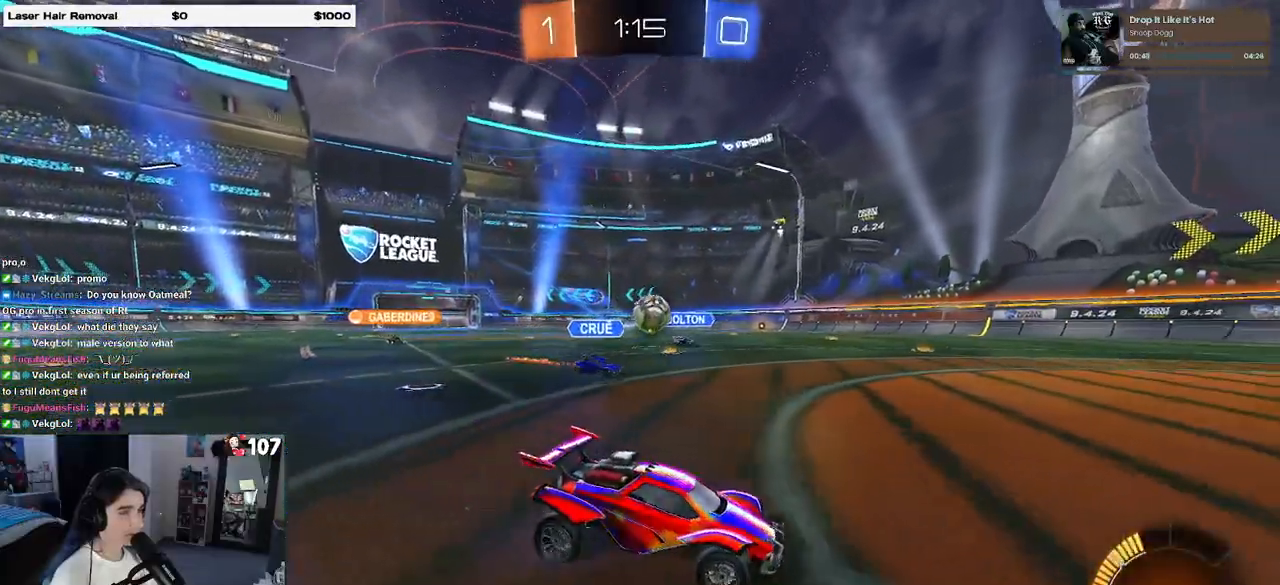
{"buttons": ["R1", "R2"], "left_stick": "up-right", "right_stick": "center", "events": [[17, "CROSS", "down"], [33, "L2", "up"], [50, "left_stick", "down-left"], [217, "R1", "down"], [317, "CROSS", "up"], [317, "left_stick", "up-right"]]}
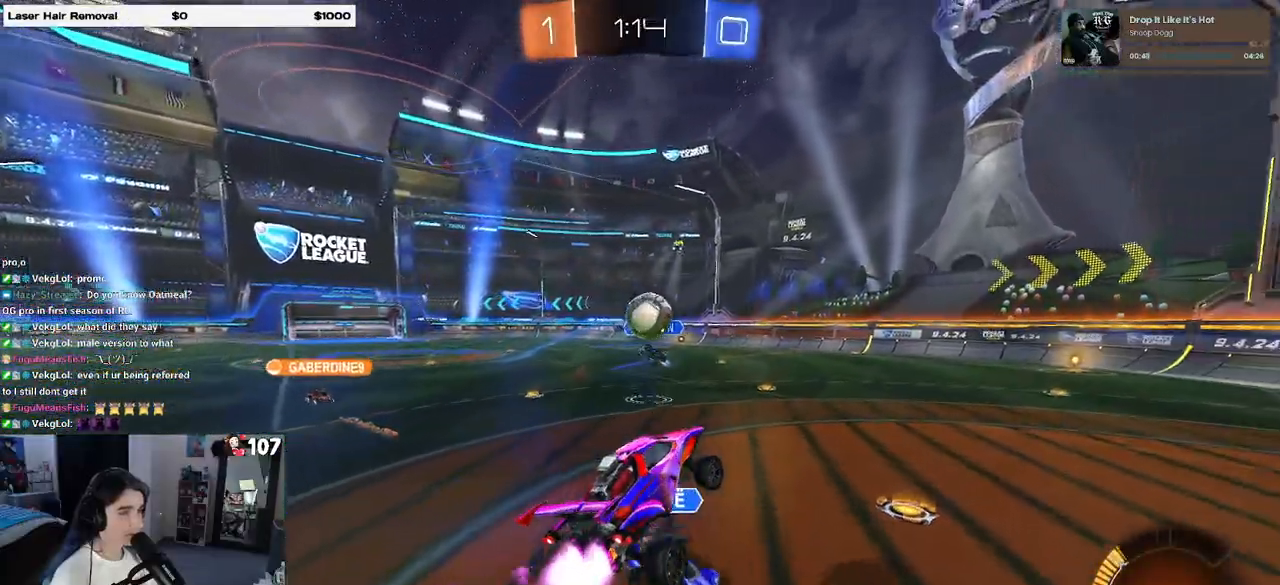
{"buttons": ["CROSS", "R1", "R2"], "left_stick": "center", "right_stick": "center", "events": [[83, "left_stick", "down"], [200, "left_stick", "right"], [333, "left_stick", "center"], [450, "CROSS", "down"]]}
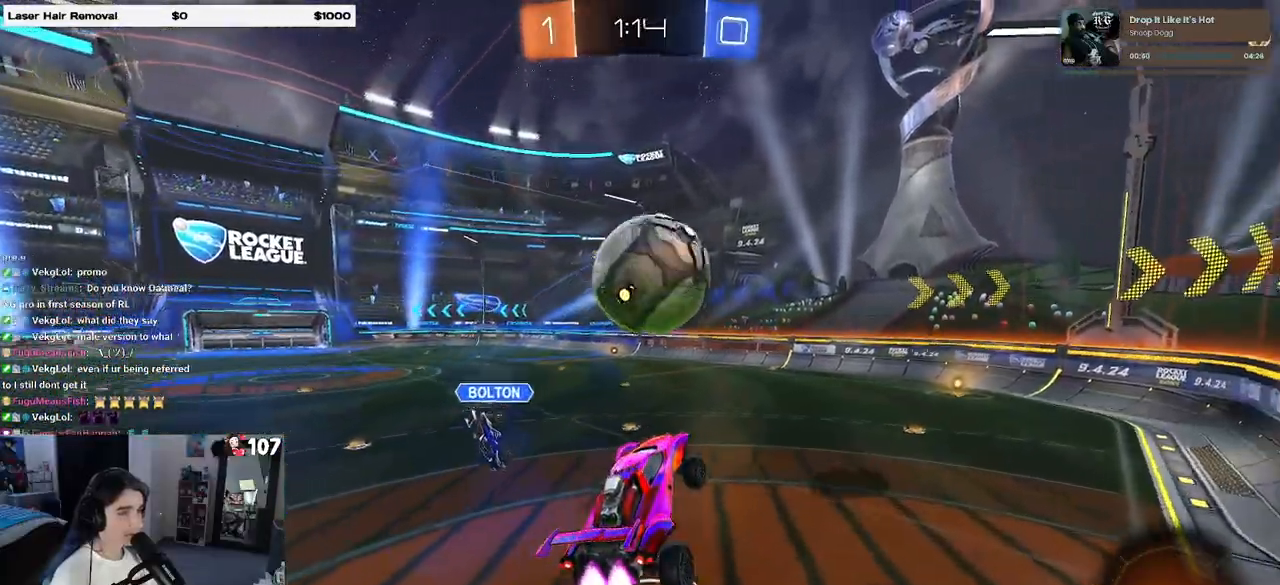
{"buttons": ["L1", "R2"], "left_stick": "up-right", "right_stick": "center", "events": [[133, "R1", "up"], [150, "left_stick", "down-right"], [167, "CROSS", "up"], [250, "L1", "down"], [250, "left_stick", "right"], [450, "left_stick", "up-right"]]}
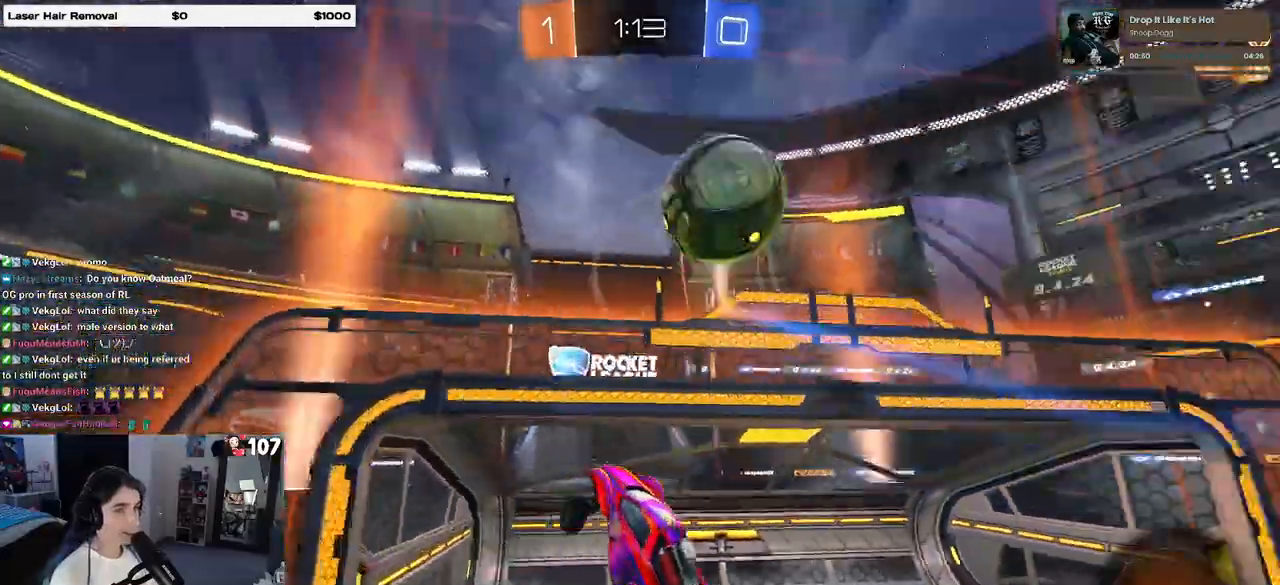
{"buttons": ["SQUARE", "R2"], "left_stick": "up-right", "right_stick": "center", "events": [[117, "L1", "up"], [467, "SQUARE", "down"]]}
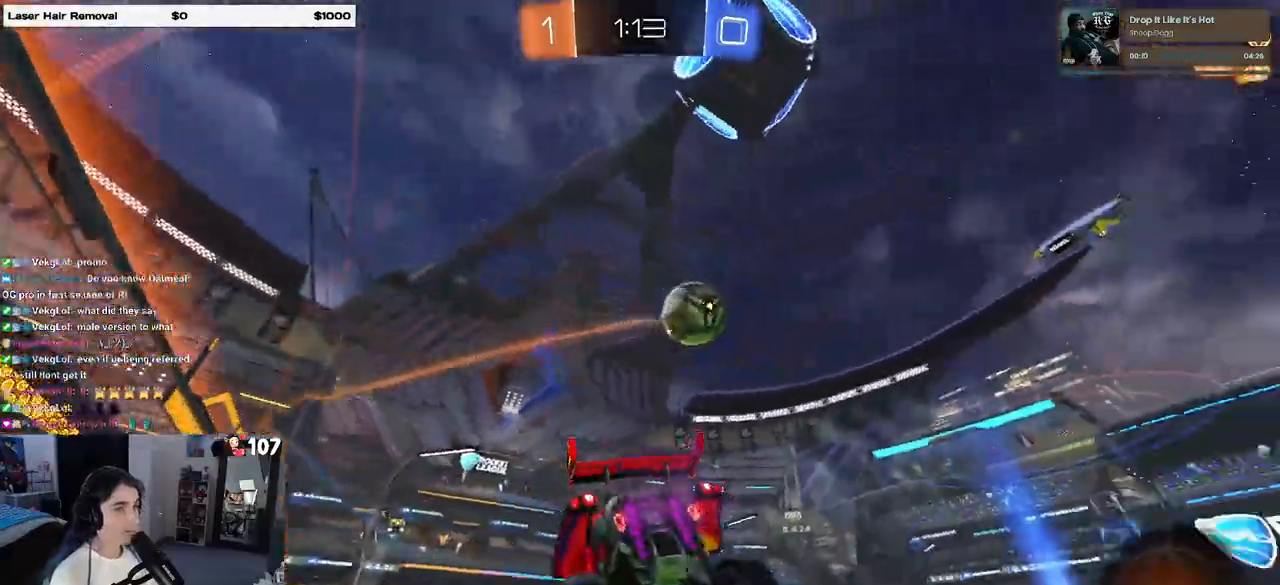
{"buttons": ["SQUARE", "R2"], "left_stick": "down-right", "right_stick": "center", "events": [[83, "SQUARE", "up"], [150, "left_stick", "center"], [383, "left_stick", "down"], [433, "left_stick", "down-right"], [500, "SQUARE", "down"]]}
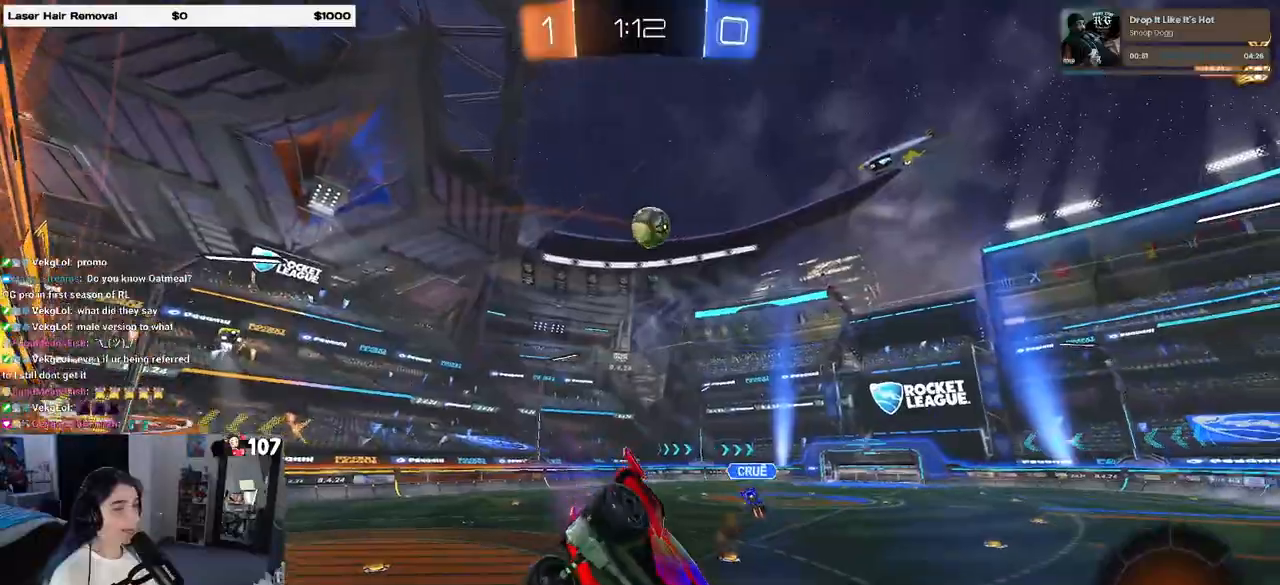
{"buttons": ["R2"], "left_stick": "left", "right_stick": "center", "events": [[100, "SQUARE", "up"], [133, "left_stick", "center"], [333, "left_stick", "left"]]}
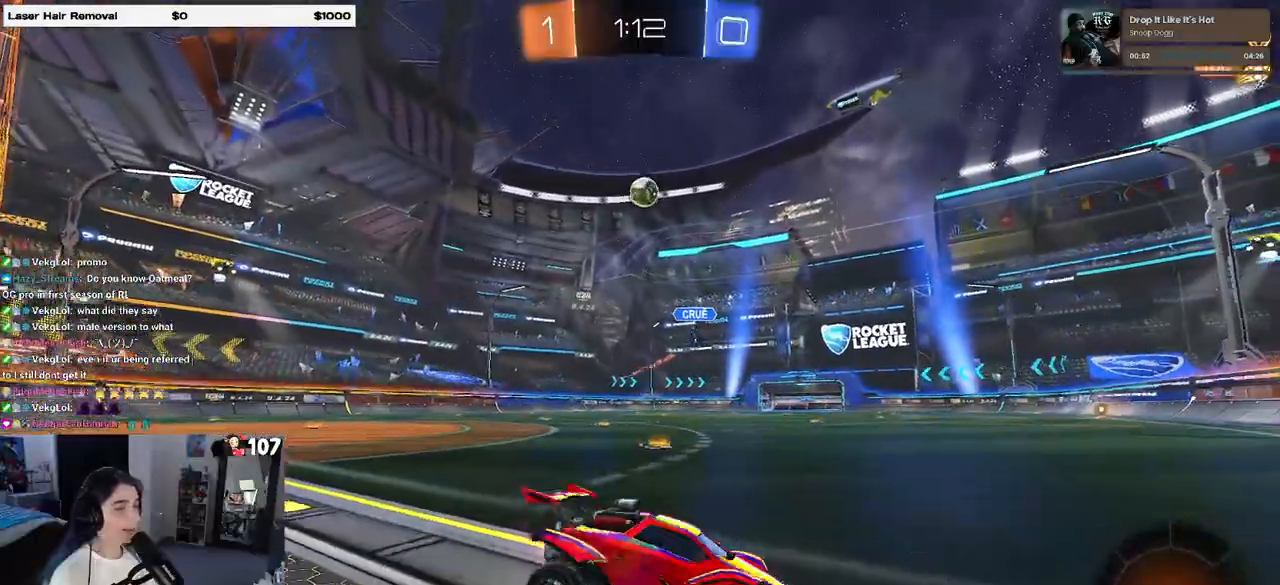
{"buttons": ["R1", "R2"], "left_stick": "left", "right_stick": "center", "events": [[200, "left_stick", "center"], [267, "left_stick", "right"], [433, "R1", "down"], [433, "left_stick", "left"]]}
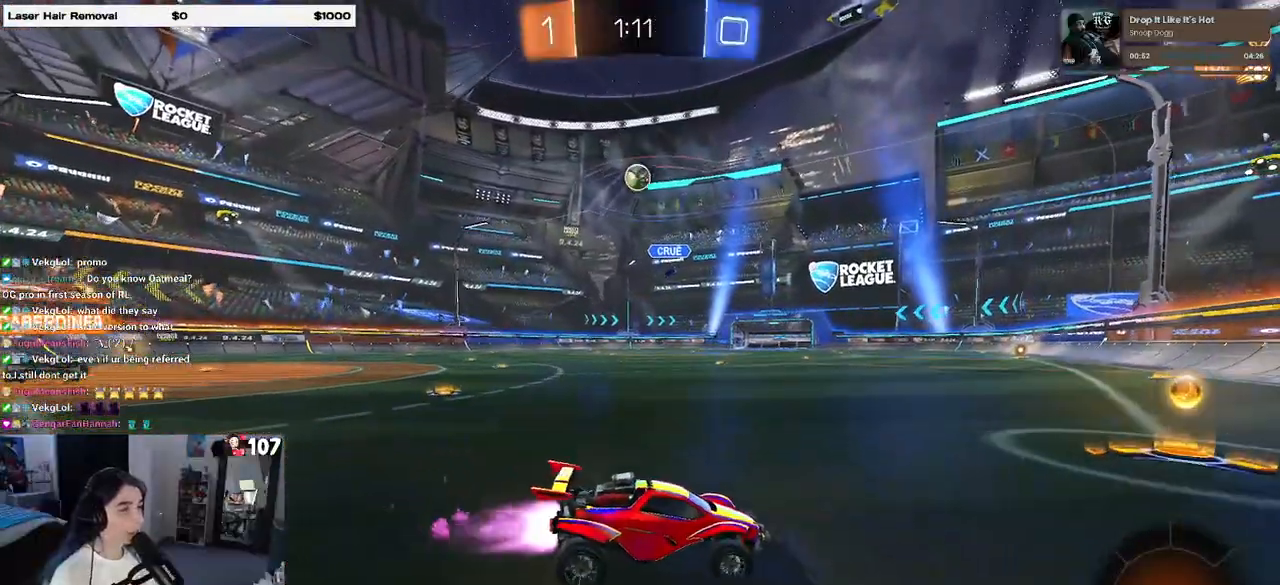
{"buttons": ["R1", "R2"], "left_stick": "left", "right_stick": "center", "events": []}
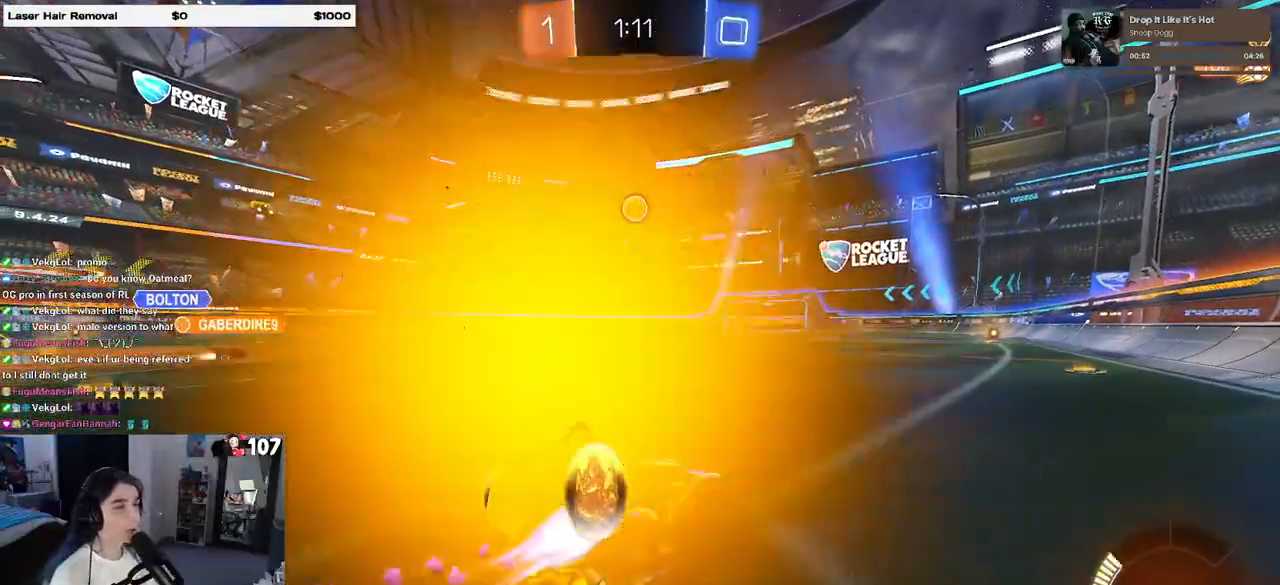
{"buttons": ["R2"], "left_stick": "left", "right_stick": "center", "events": [[150, "R1", "up"]]}
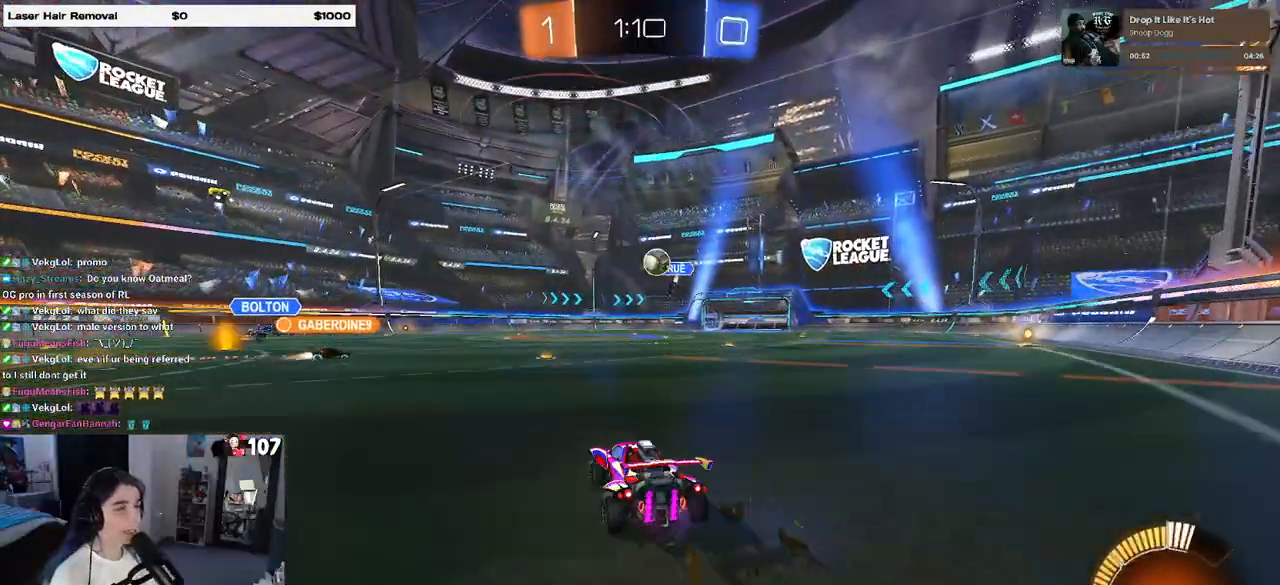
{"buttons": ["R2"], "left_stick": "center", "right_stick": "center", "events": [[67, "left_stick", "center"], [167, "left_stick", "right"], [367, "left_stick", "center"]]}
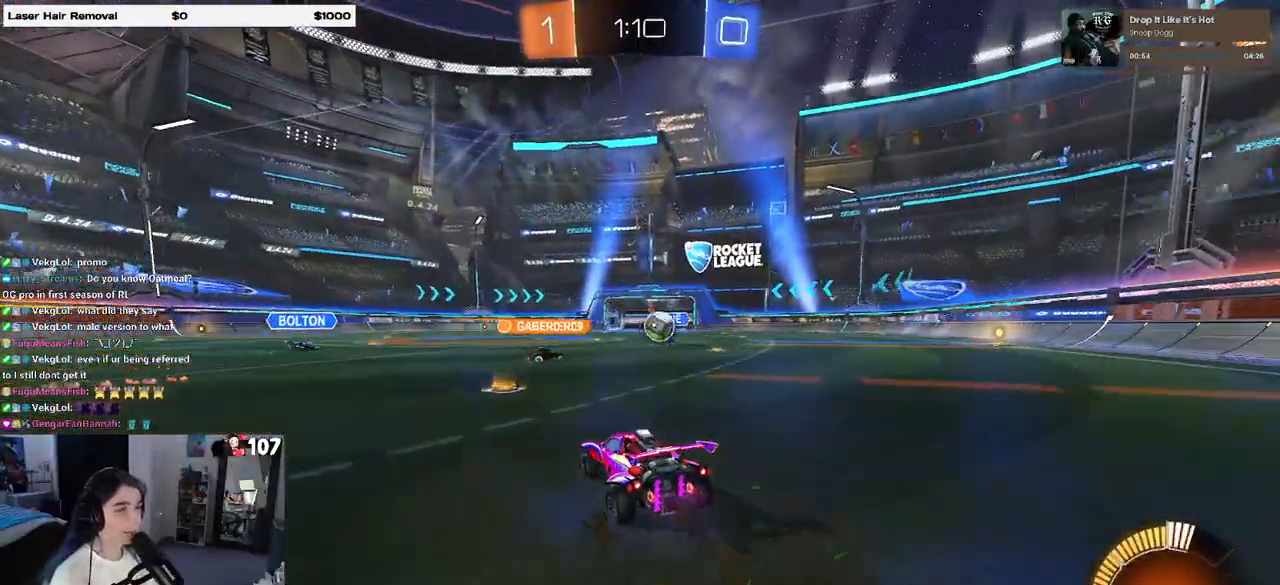
{"buttons": ["R2"], "left_stick": "center", "right_stick": "center", "events": [[17, "left_stick", "right"], [217, "left_stick", "center"]]}
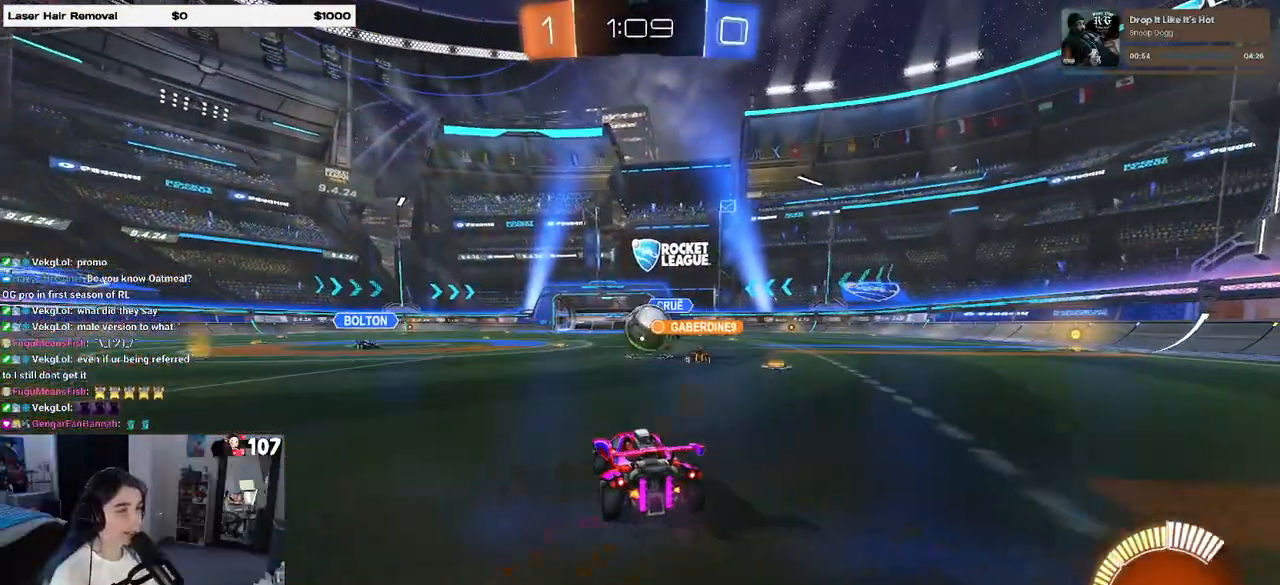
{"buttons": ["SQUARE", "R2"], "left_stick": "up-left", "right_stick": "center", "events": [[217, "R2", "up"], [233, "left_stick", "right"], [250, "L2", "down"], [350, "R2", "down"], [350, "left_stick", "up-left"], [400, "L2", "up"], [483, "SQUARE", "down"]]}
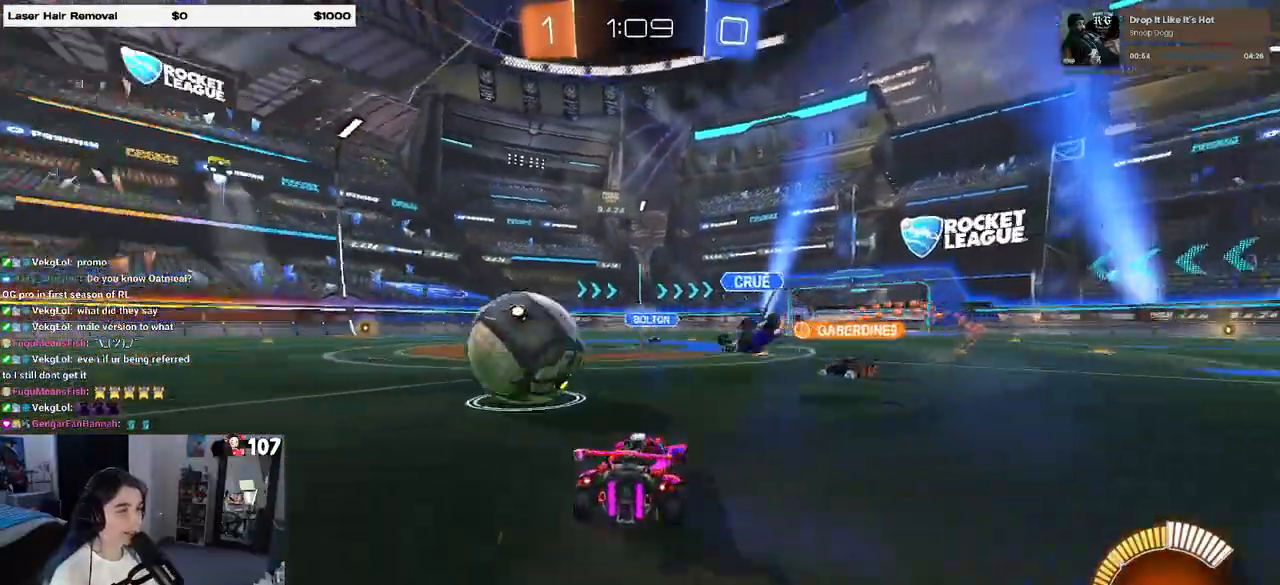
{"buttons": ["R1", "R2"], "left_stick": "up-left", "right_stick": "center", "events": [[67, "SQUARE", "up"], [150, "R1", "down"]]}
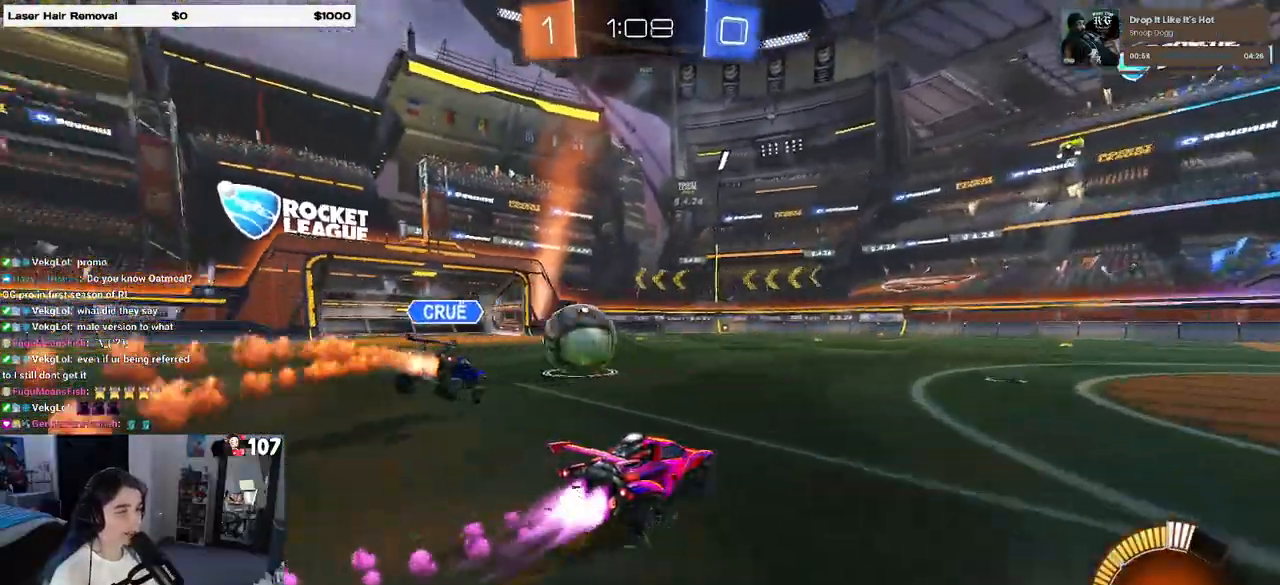
{"buttons": ["R1", "R2"], "left_stick": "center", "right_stick": "center", "events": [[383, "left_stick", "center"]]}
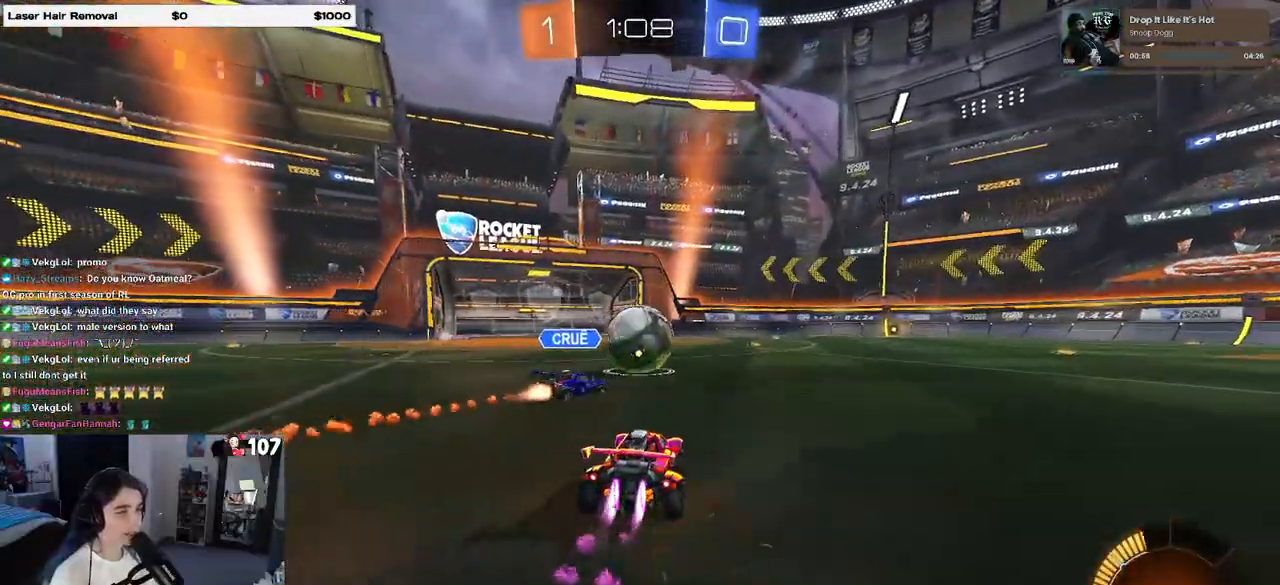
{"buttons": ["R1", "R2"], "left_stick": "center", "right_stick": "center", "events": [[67, "left_stick", "left"], [233, "left_stick", "center"]]}
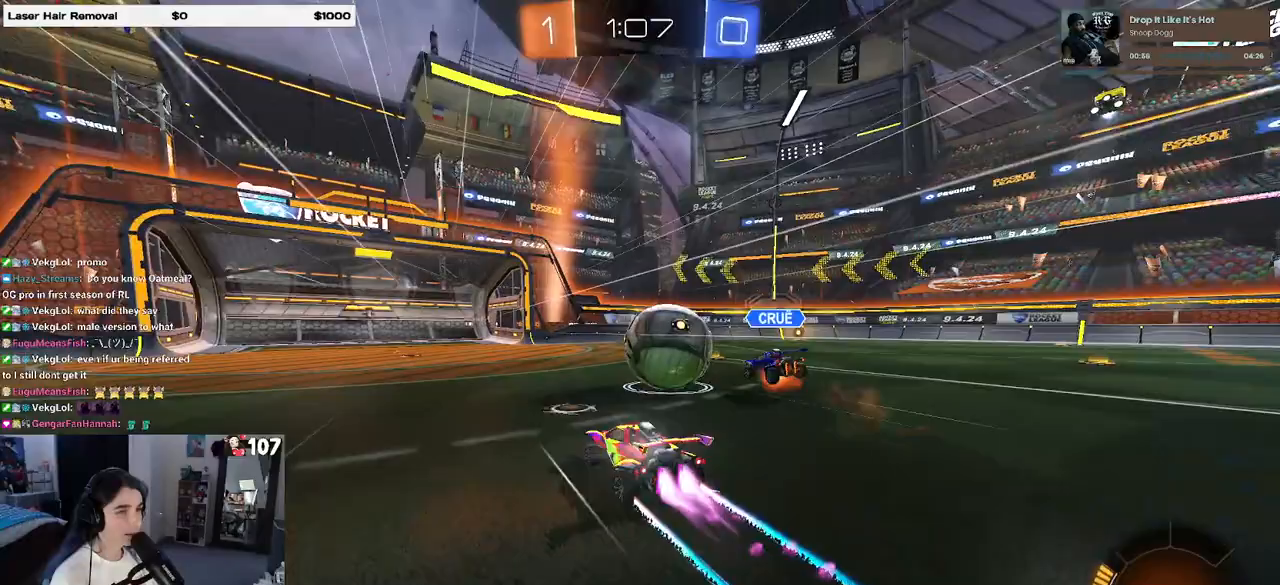
{"buttons": ["L2"], "left_stick": "center", "right_stick": "center", "events": [[350, "R1", "up"], [350, "left_stick", "left"], [450, "R2", "up"], [467, "L2", "down"], [467, "left_stick", "center"]]}
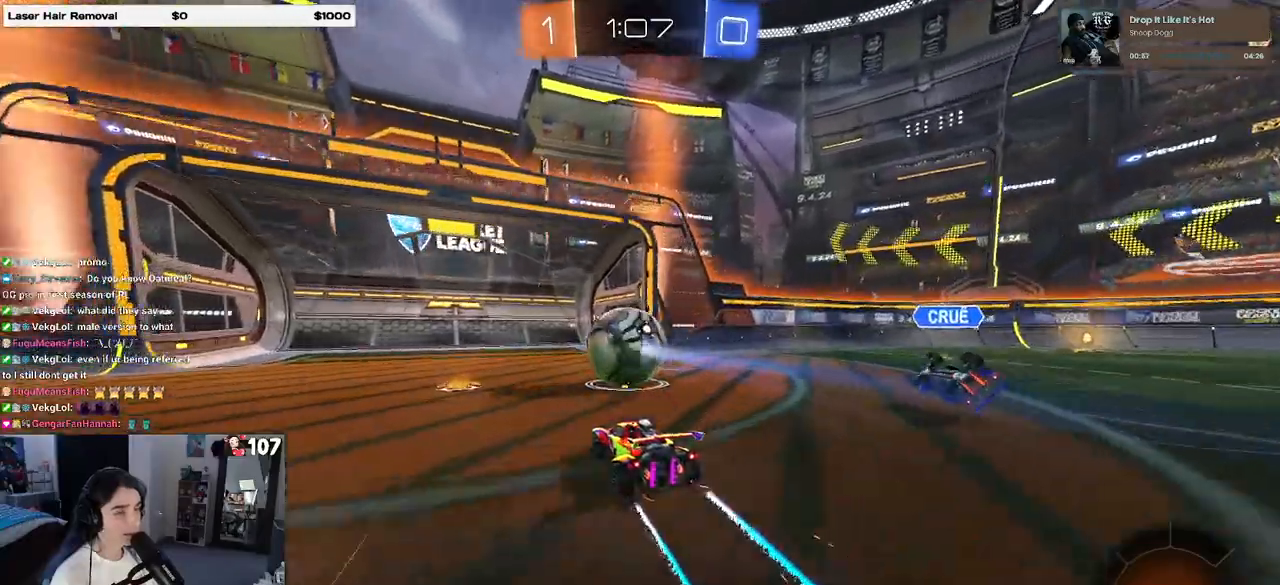
{"buttons": ["R3"], "left_stick": "center", "right_stick": "center", "events": [[250, "L2", "up"], [250, "R3", "down"]]}
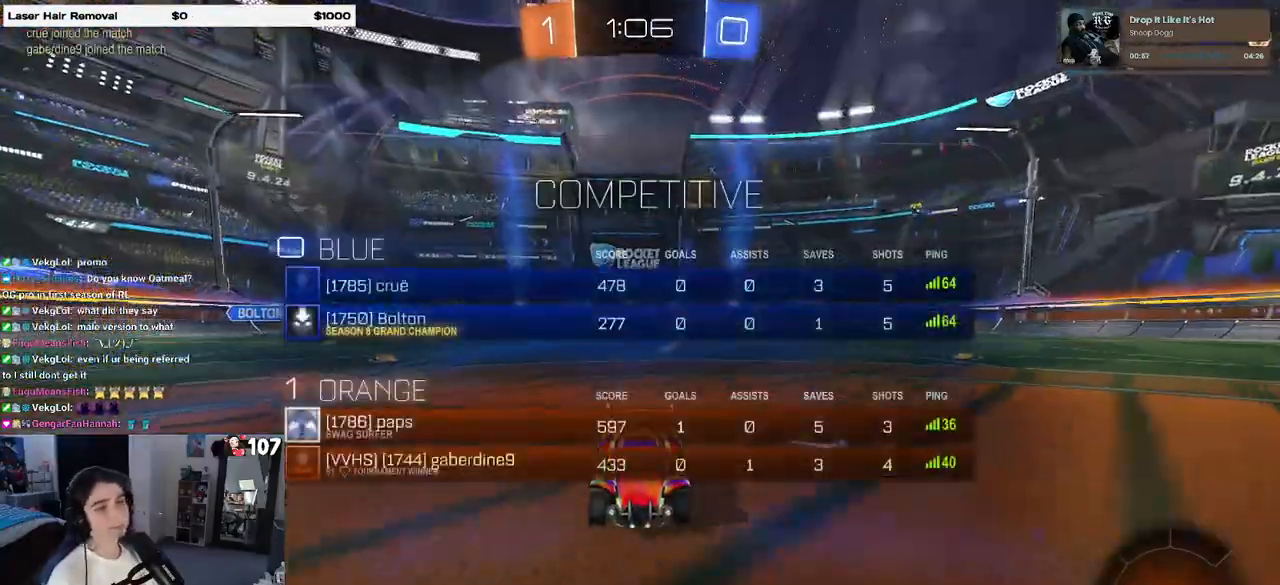
{"buttons": [], "left_stick": "center", "right_stick": "center", "events": [[367, "R3", "up"]]}
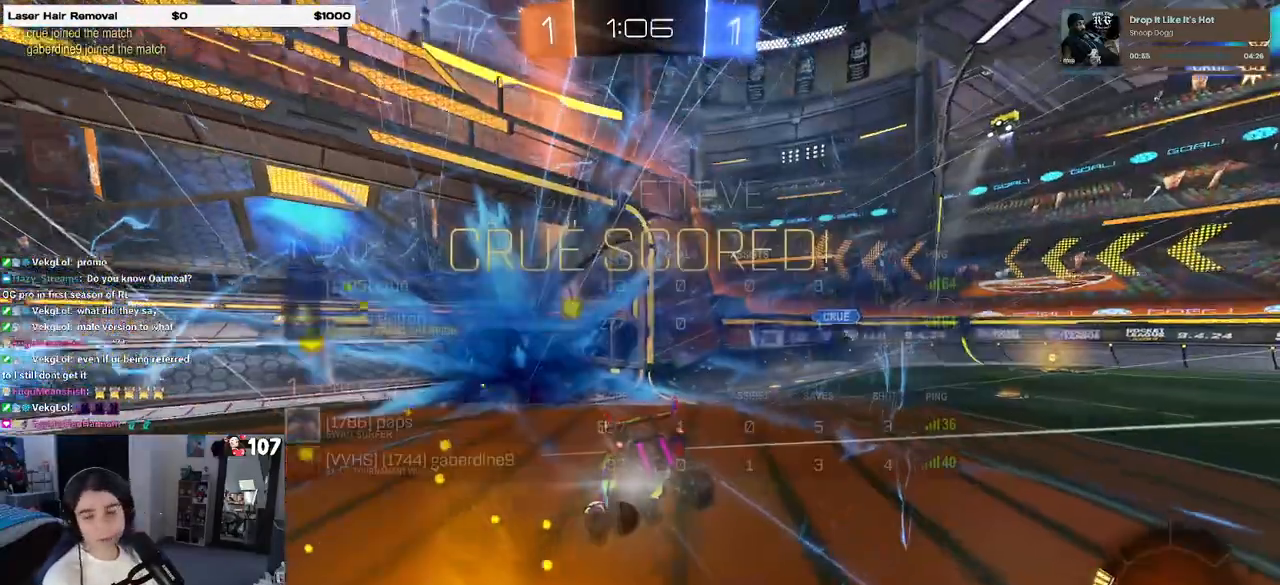
{"buttons": [], "left_stick": "center", "right_stick": "center", "events": [[267, "CROSS", "down"], [417, "CROSS", "up"]]}